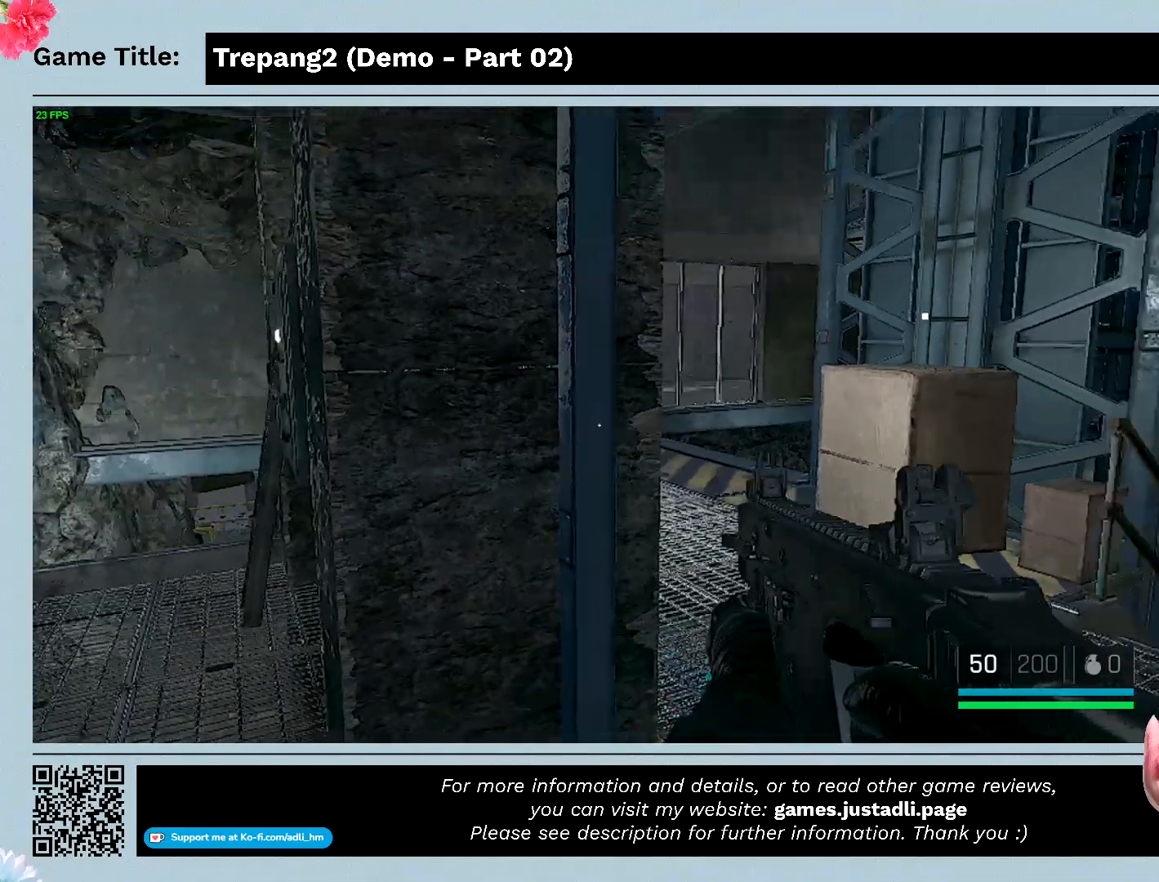
Gameplay with keyboard and mouse; each line is a JSON object with the keys and mouse buttons held at the frame after it. "events" lists presses ("down") and releases ("up") of "0", "1", "2", "3", "4", "5", "6", "7", "8", "9", "a", "alt", "b", "c", "caps_lock", "ctrl", "d", "down", "e", "escape", "f", "f1", "f2", "f3", "f4", "g", "h", "i", "j", "k", "l", "left", "m", "n", "o", "p", "q", "r", "return", "right", "s", "shift", "space", "t", "tab", "tilde", "u", "up", "v", "w", "x", "y", "z", "mouse_left", "mouse_wheel" and "mouse_right" between this image and that frame as [ms after this image, input, new state], when the widget could be followed in between. "mouse_left", "mouse_wheel", "mouse_right" = the "left", "wheel", "right" buttons of the "mouse" list. No other keys are recorded. "wheel" means that the mouse wheel is clicked or scrolled. Mouse movement is not recorded.
{"keys": [], "mouse": [], "events": []}
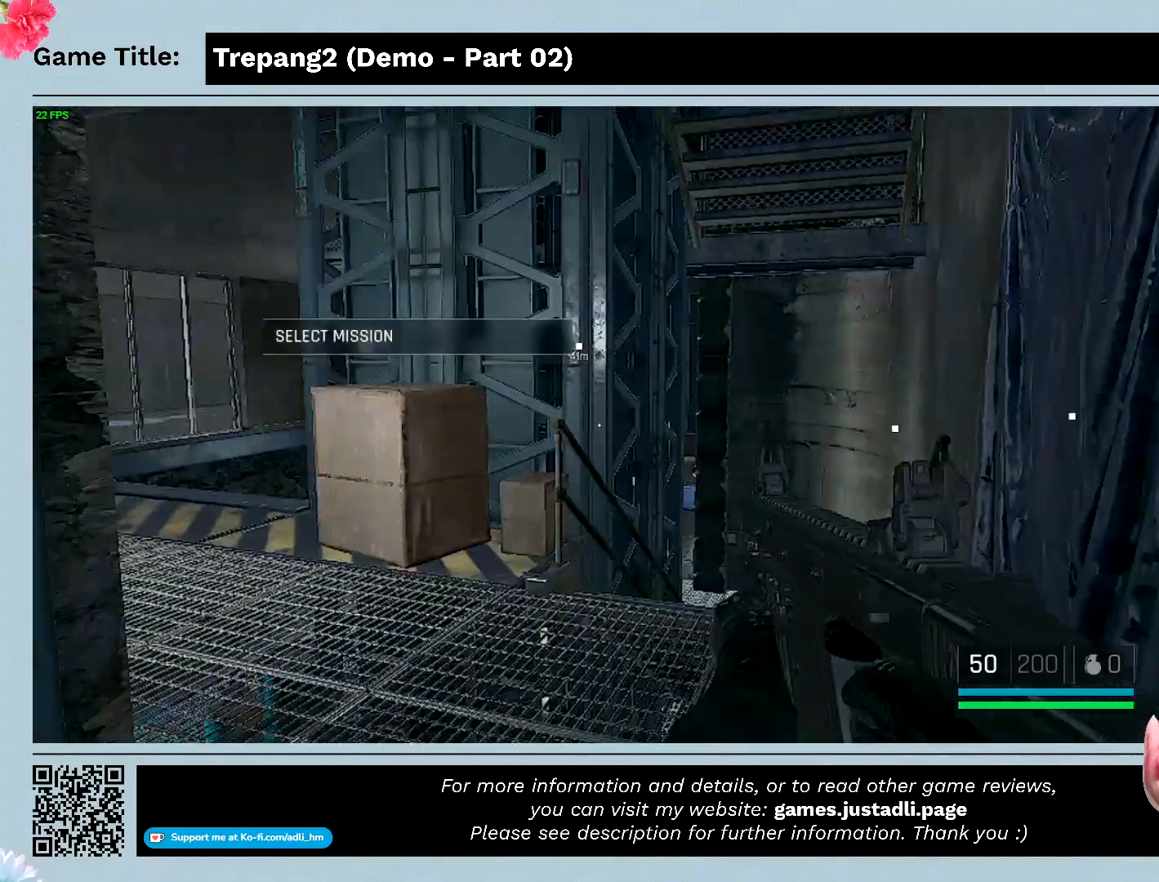
{"keys": ["w"], "mouse": [], "events": [[33, "w", "down"]]}
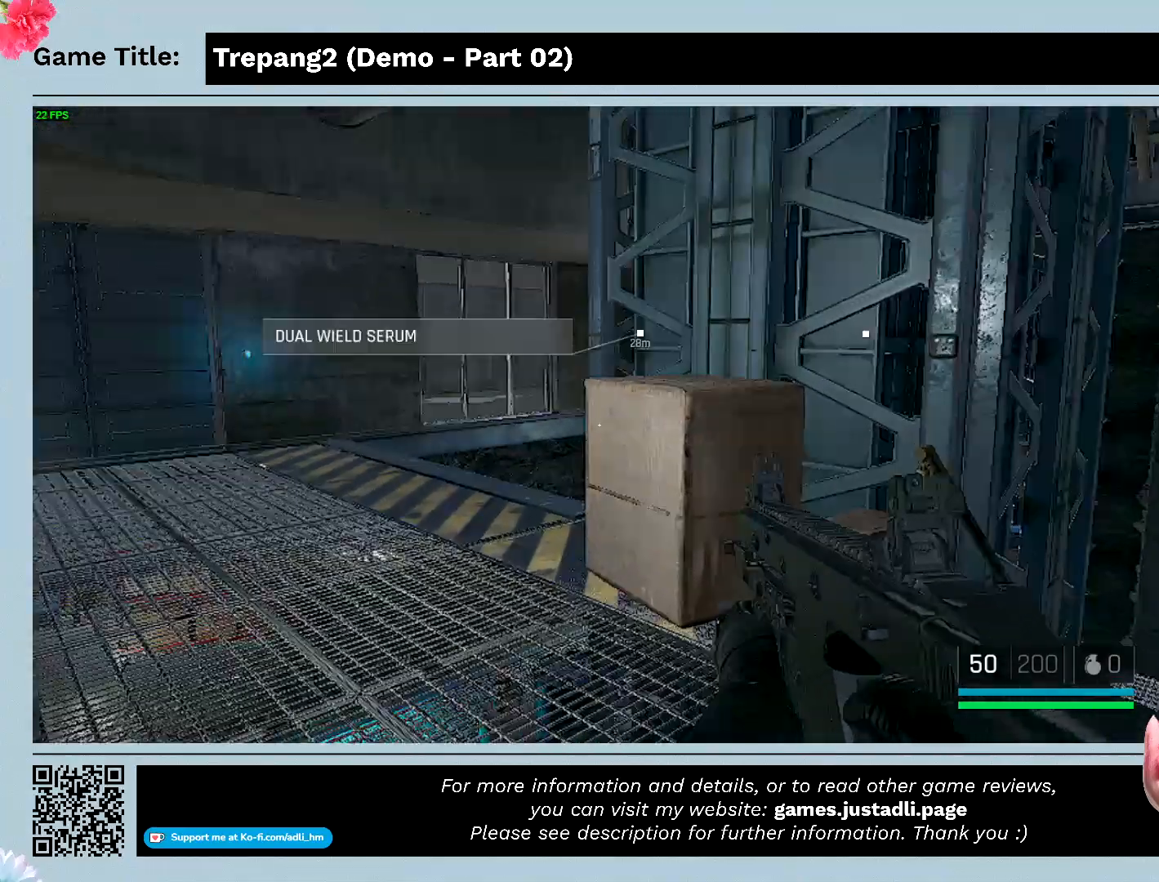
{"keys": ["w"], "mouse": [], "events": []}
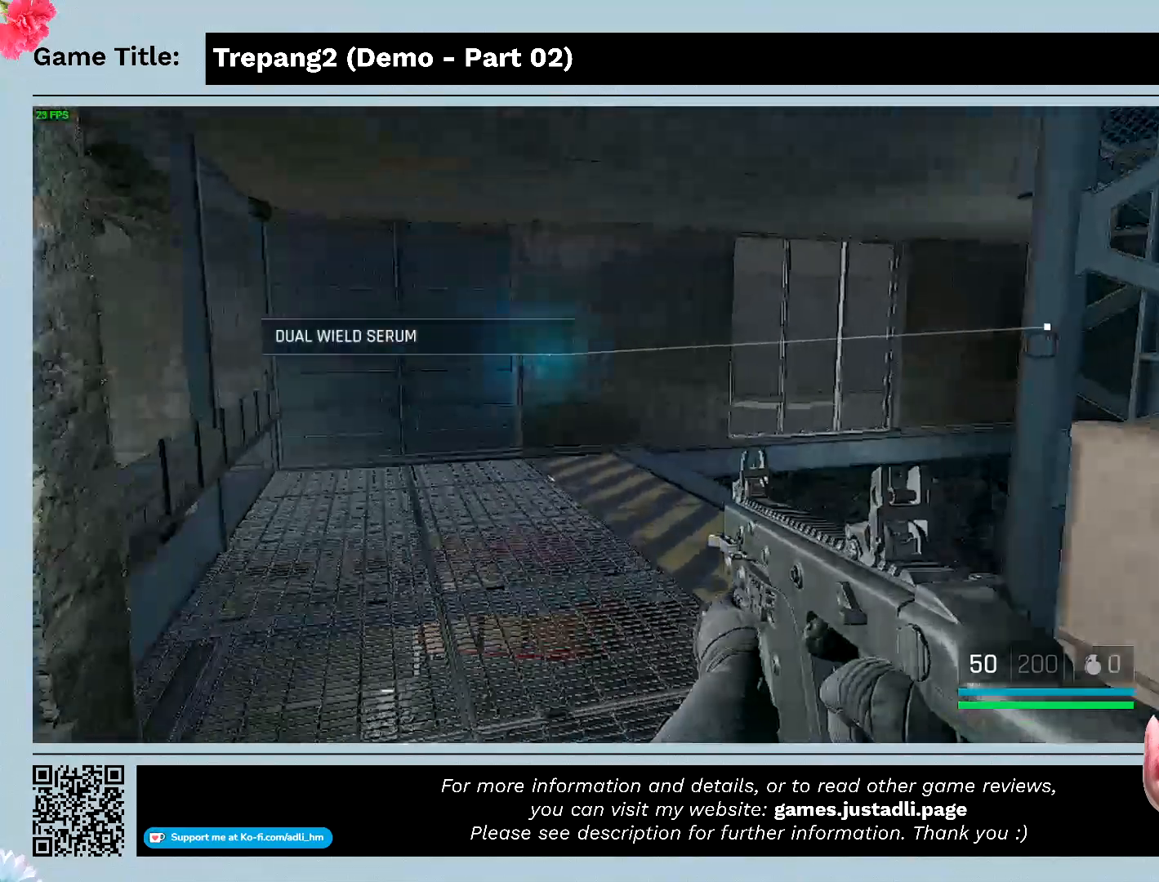
{"keys": ["w"], "mouse": [], "events": []}
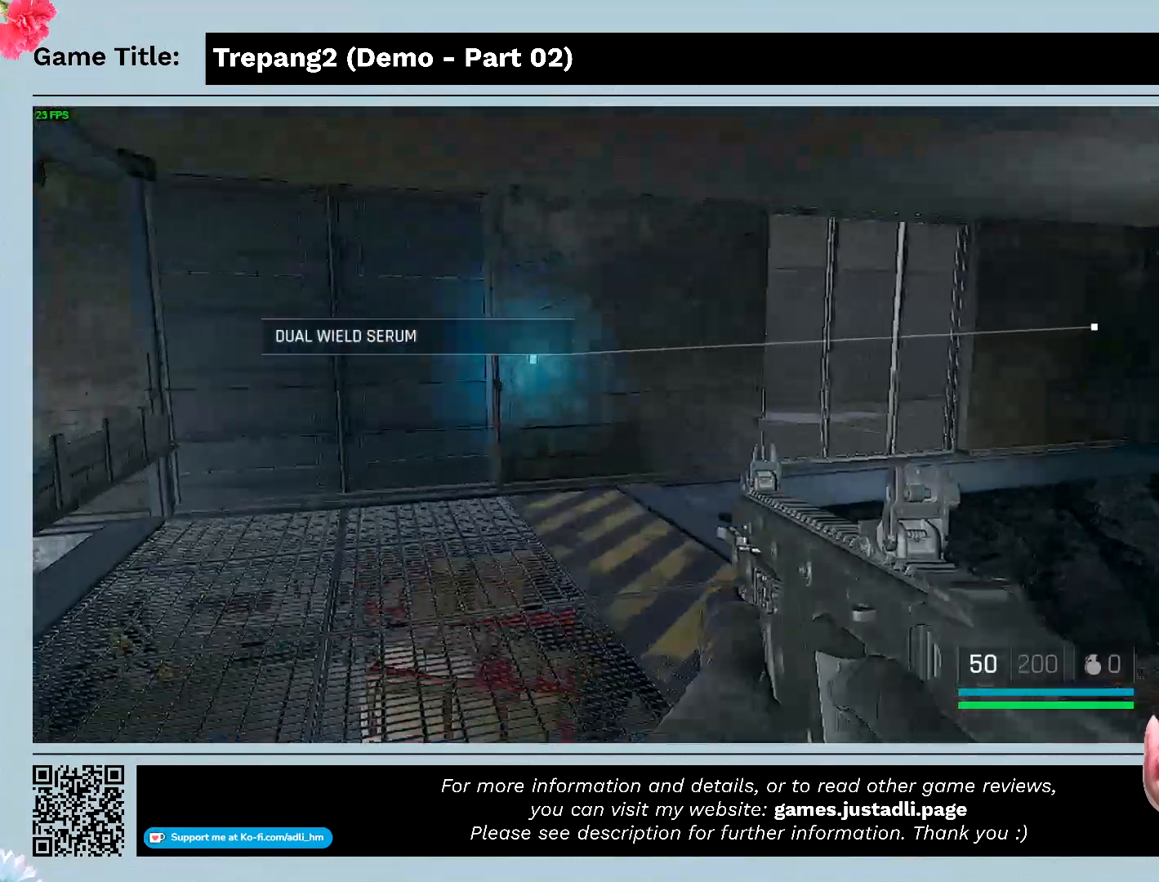
{"keys": ["w"], "mouse": [], "events": []}
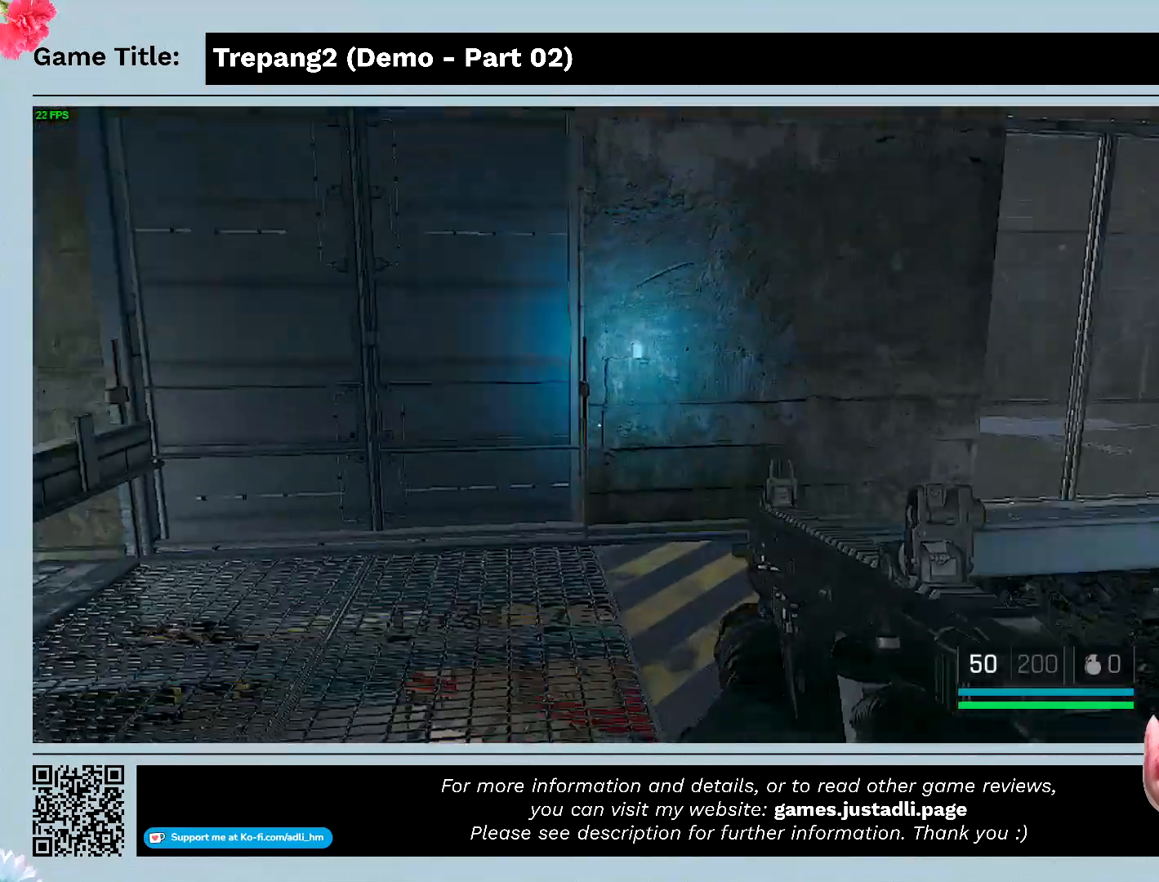
{"keys": [], "mouse": [], "events": [[367, "w", "up"]]}
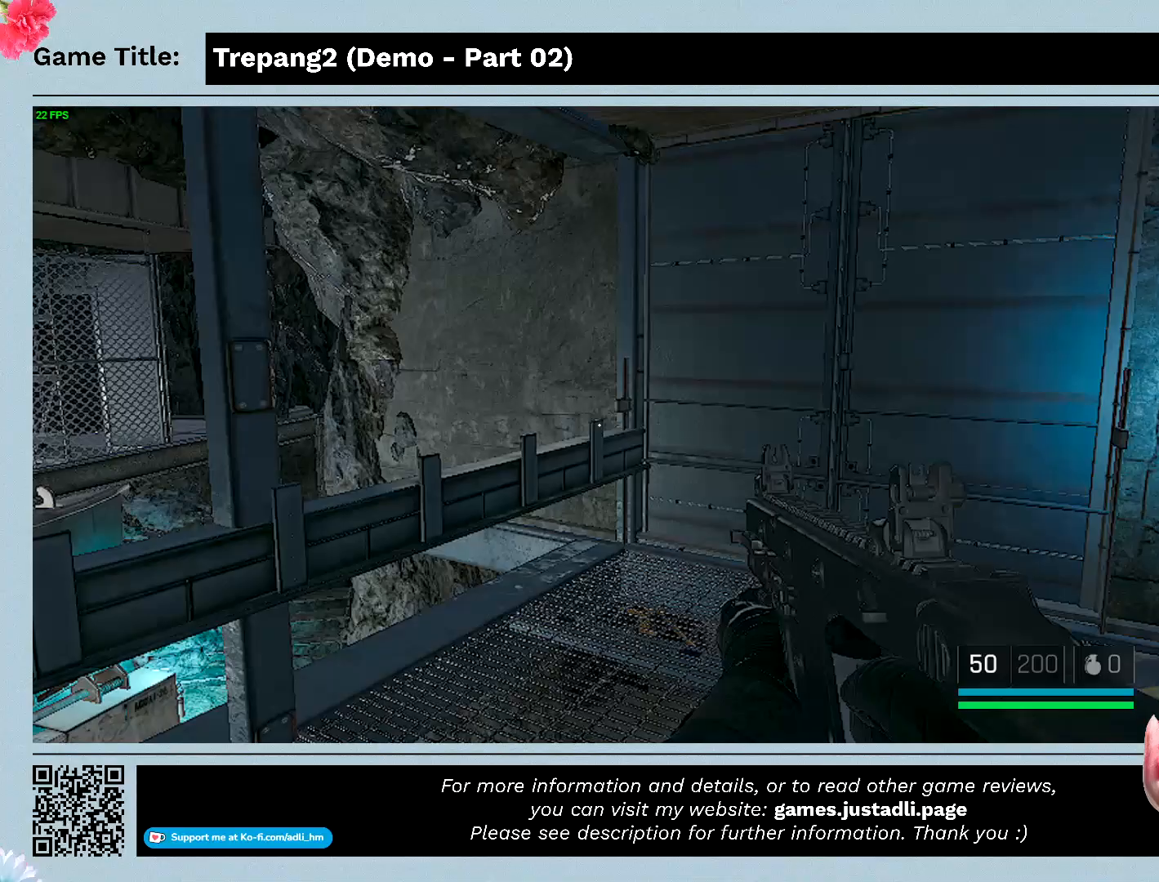
{"keys": [], "mouse": [], "events": []}
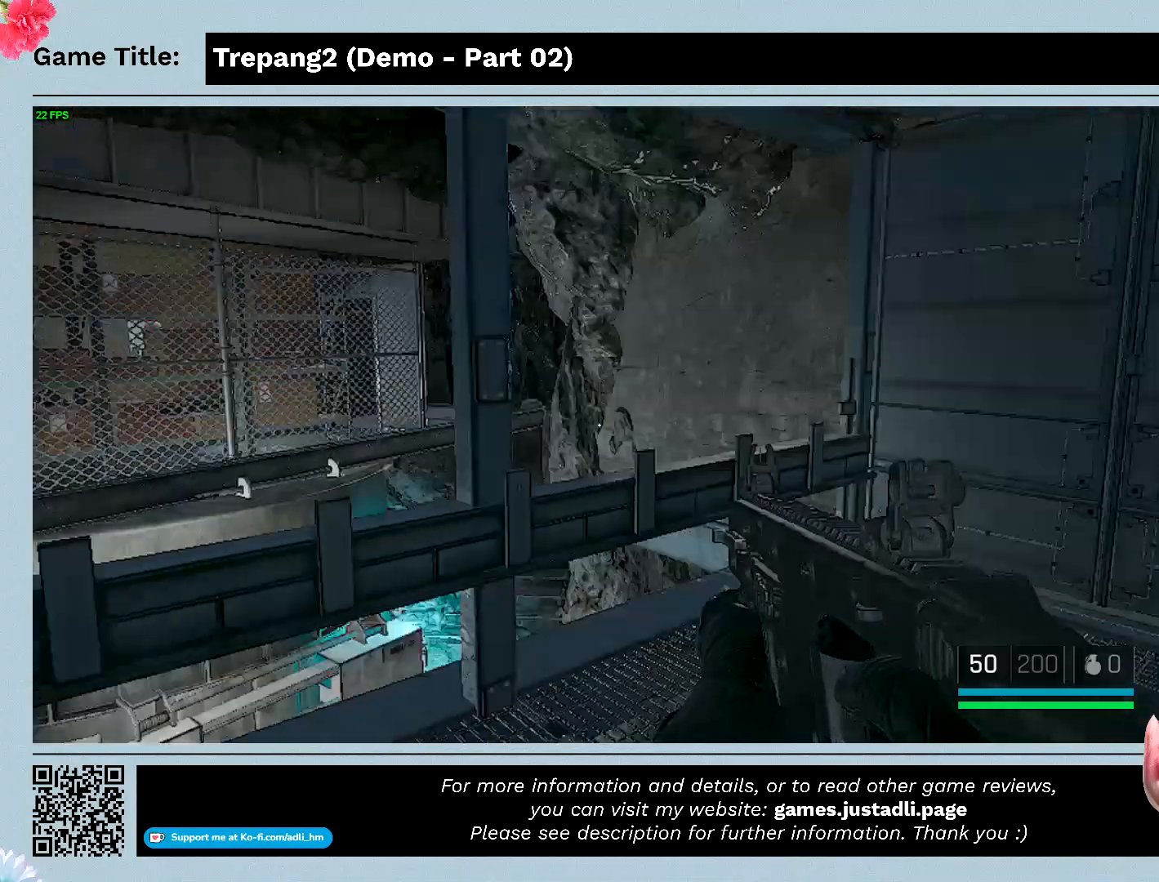
{"keys": [], "mouse": [], "events": []}
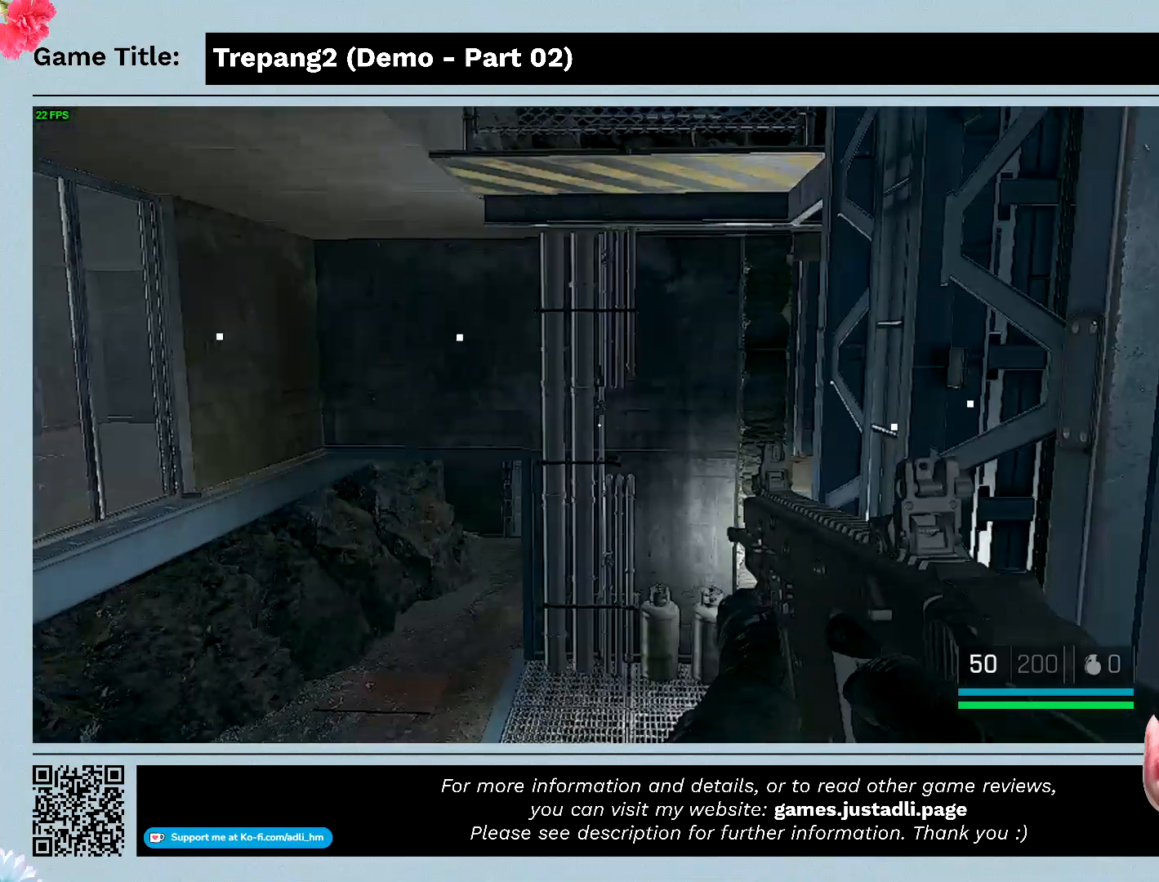
{"keys": [], "mouse": [], "events": []}
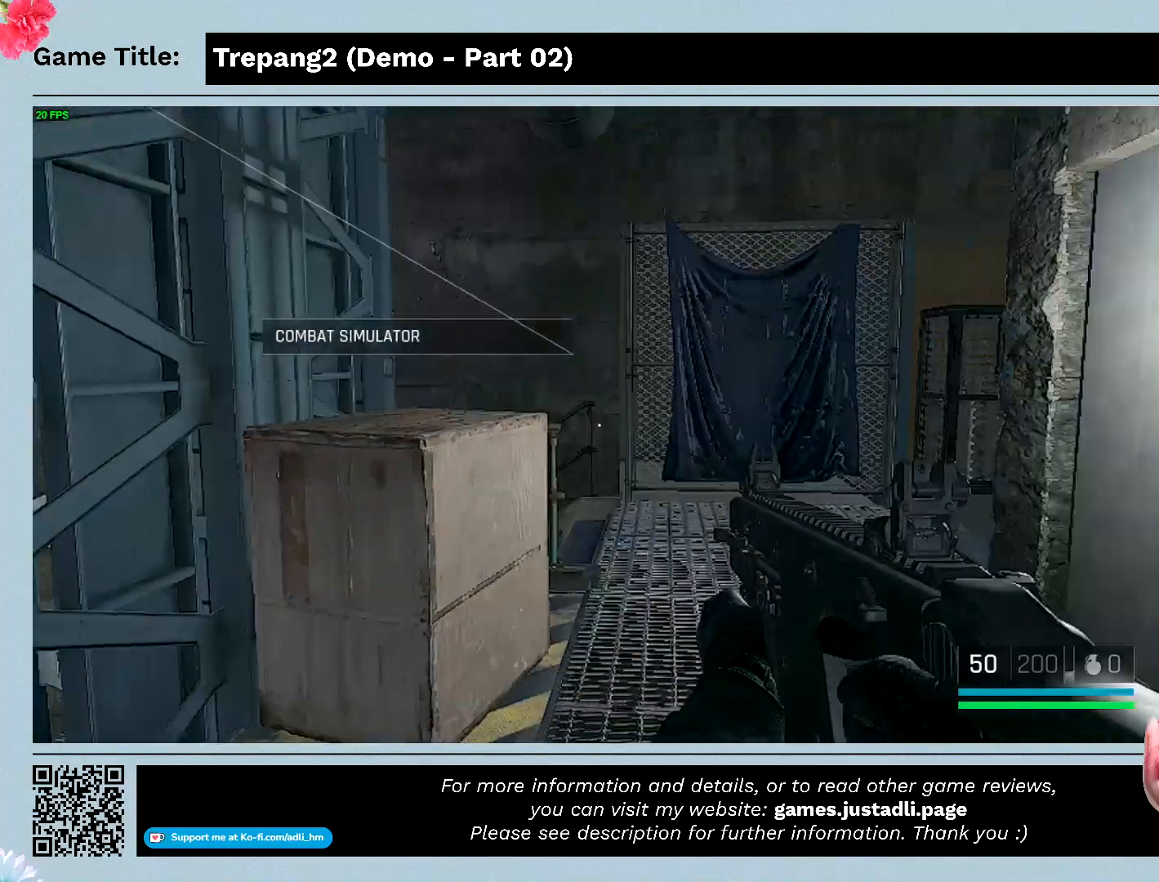
{"keys": [], "mouse": [], "events": []}
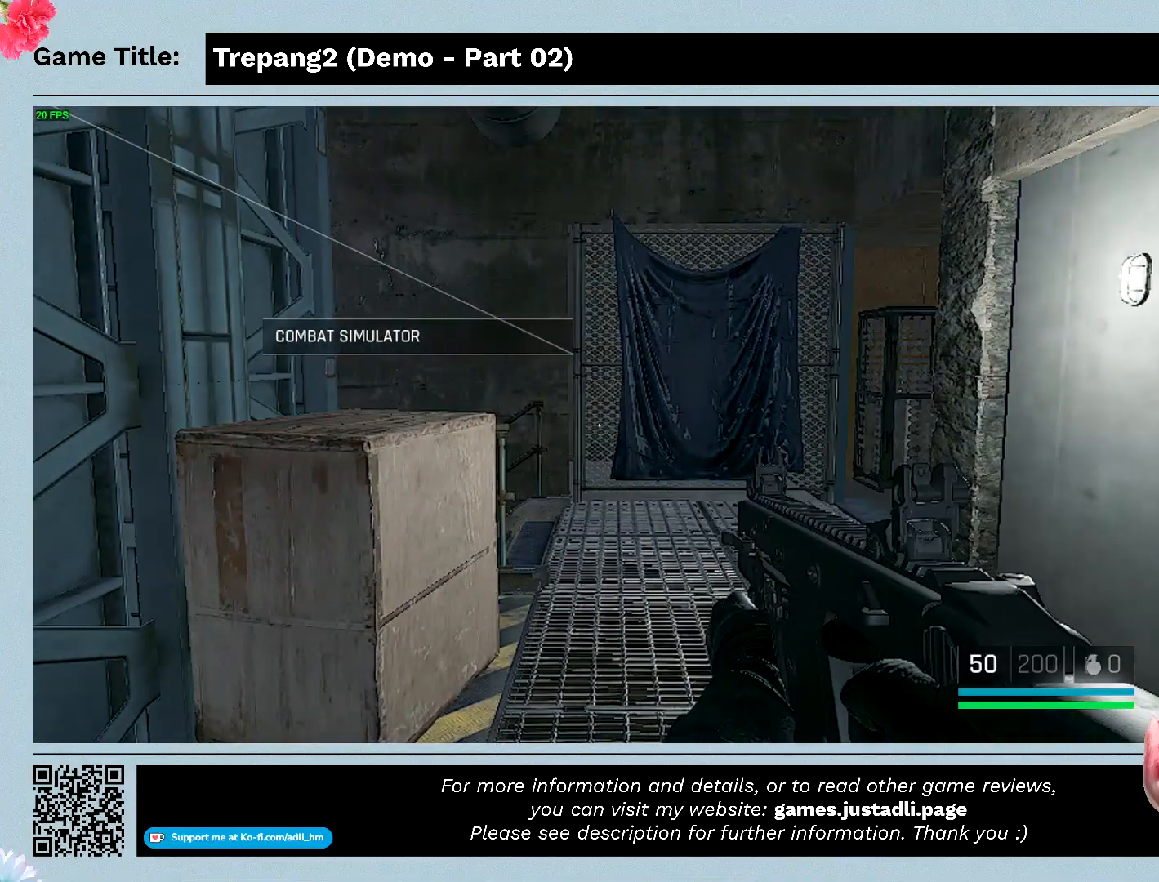
{"keys": ["w"], "mouse": [], "events": [[433, "w", "down"]]}
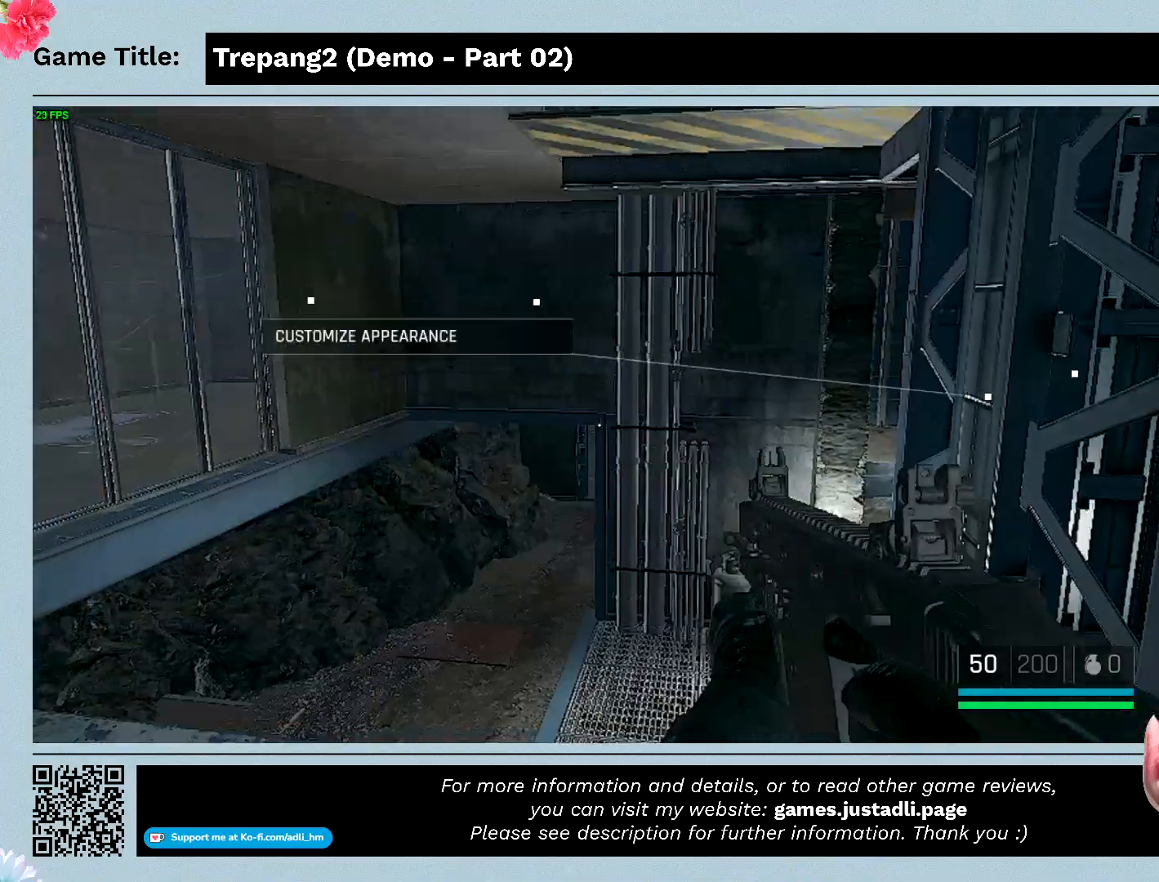
{"keys": ["w"], "mouse": [], "events": []}
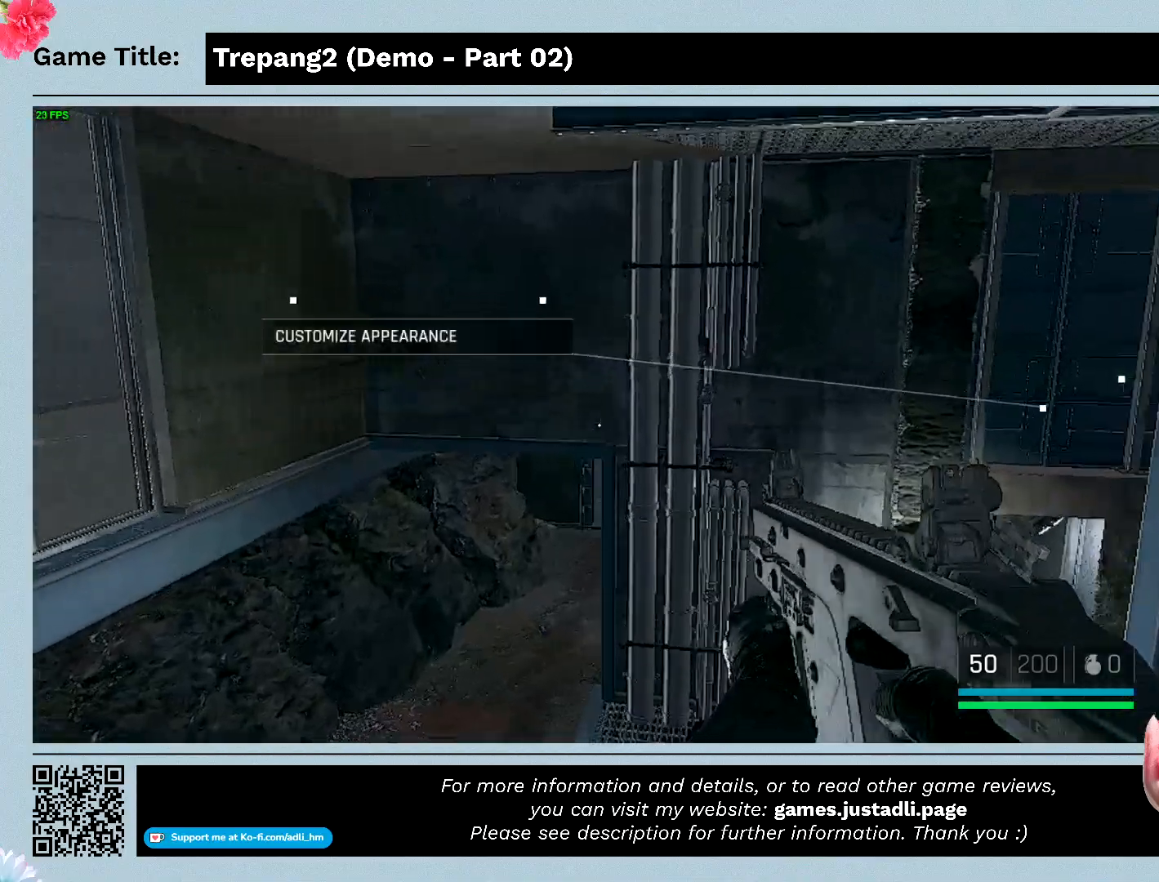
{"keys": ["w"], "mouse": [], "events": []}
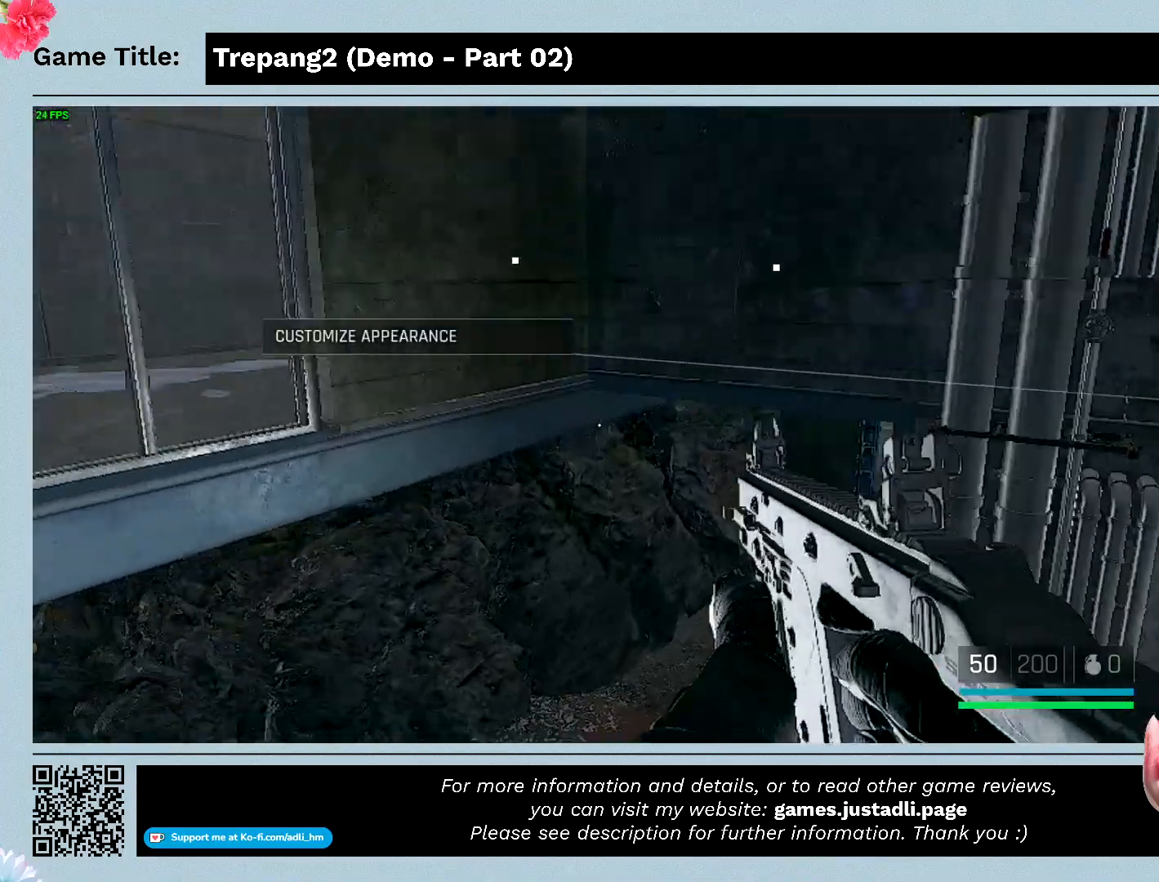
{"keys": [], "mouse": [], "events": [[267, "w", "up"]]}
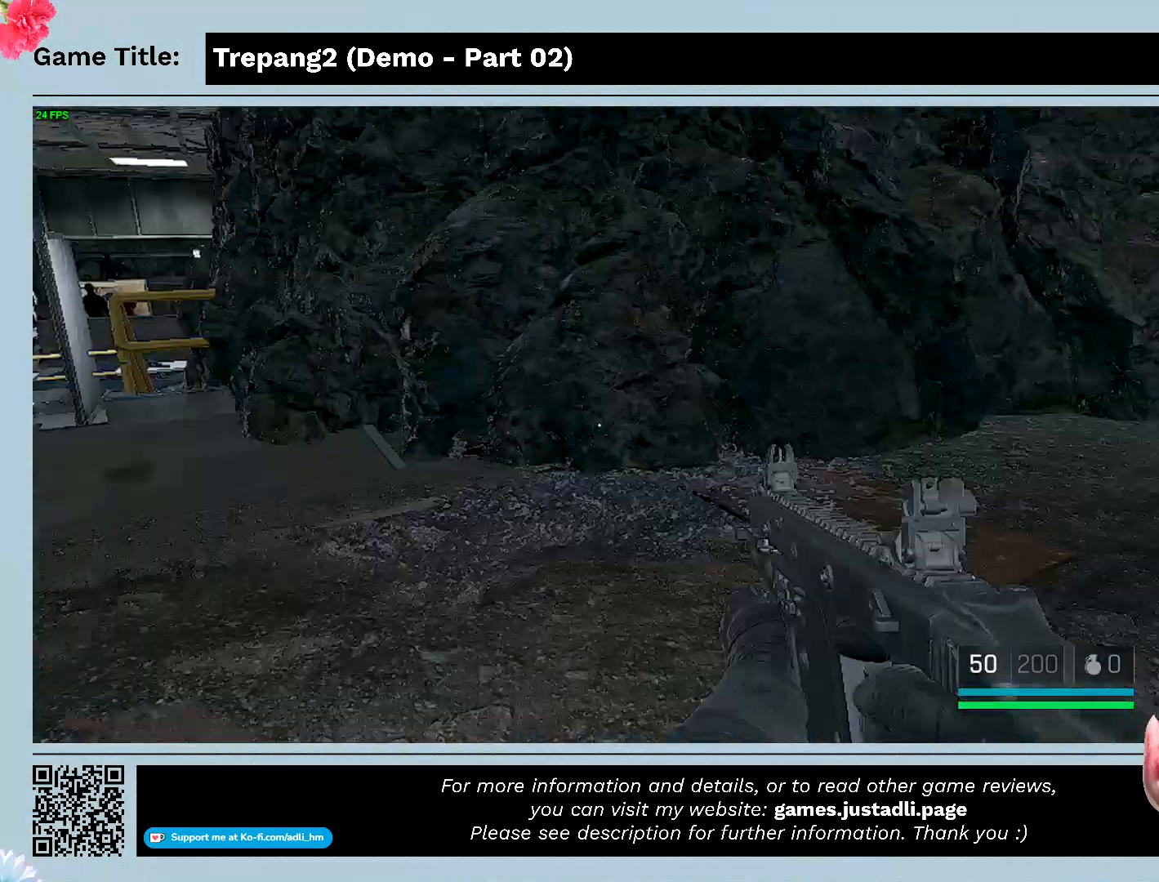
{"keys": [], "mouse": [], "events": []}
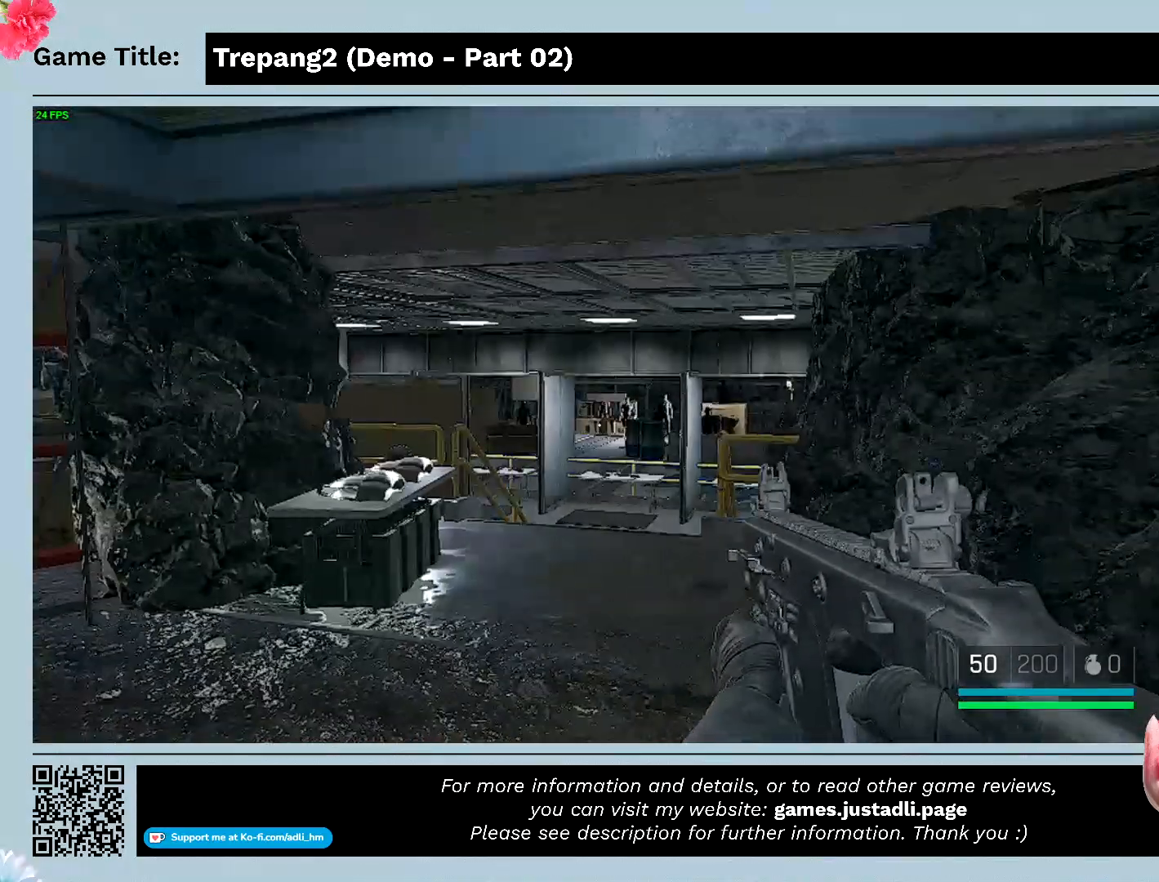
{"keys": [], "mouse": [], "events": []}
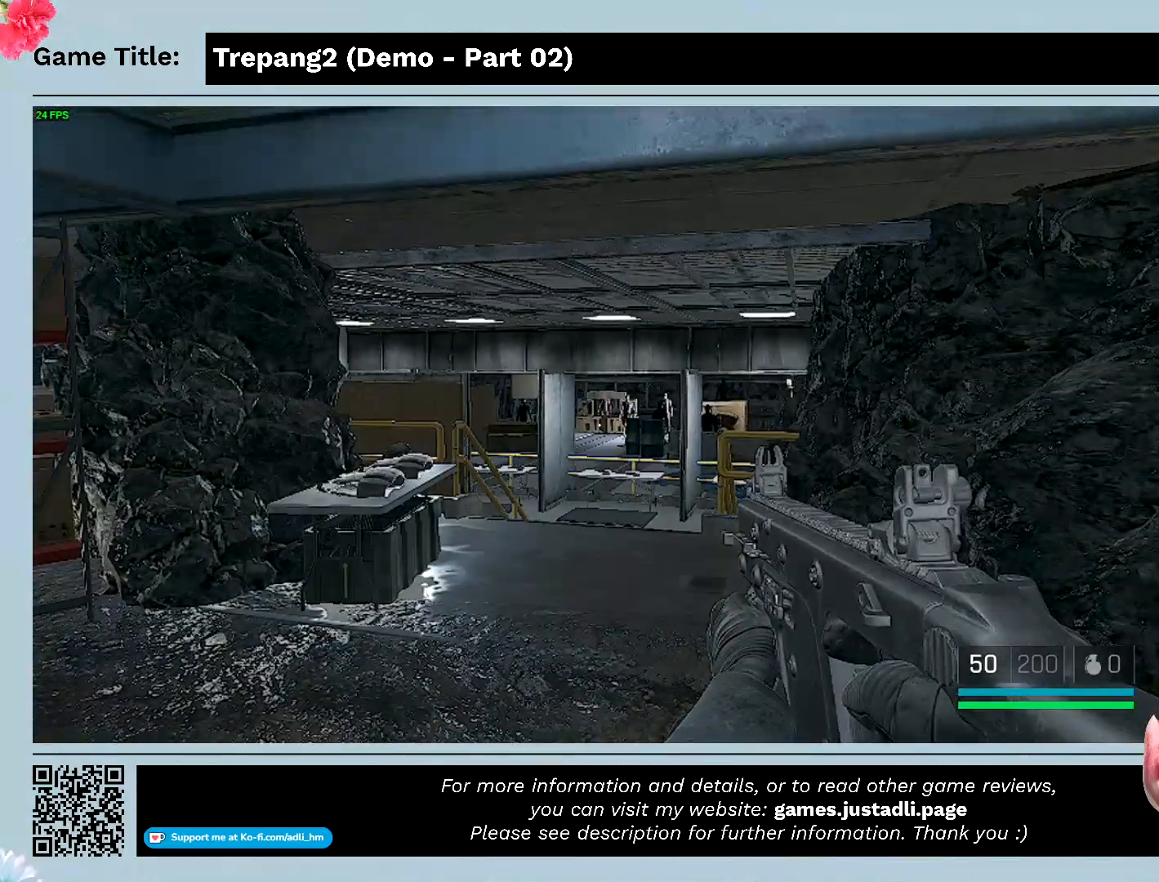
{"keys": [], "mouse": [], "events": []}
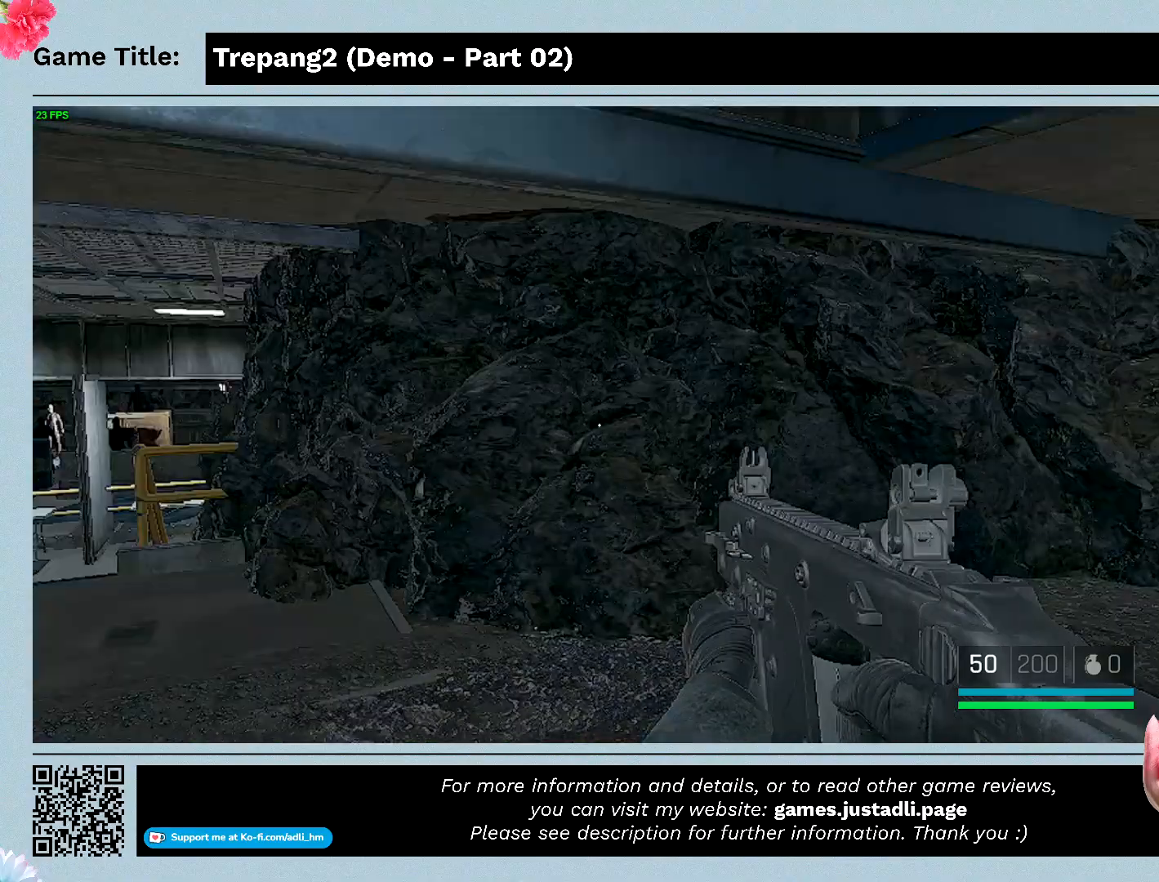
{"keys": [], "mouse": [], "events": []}
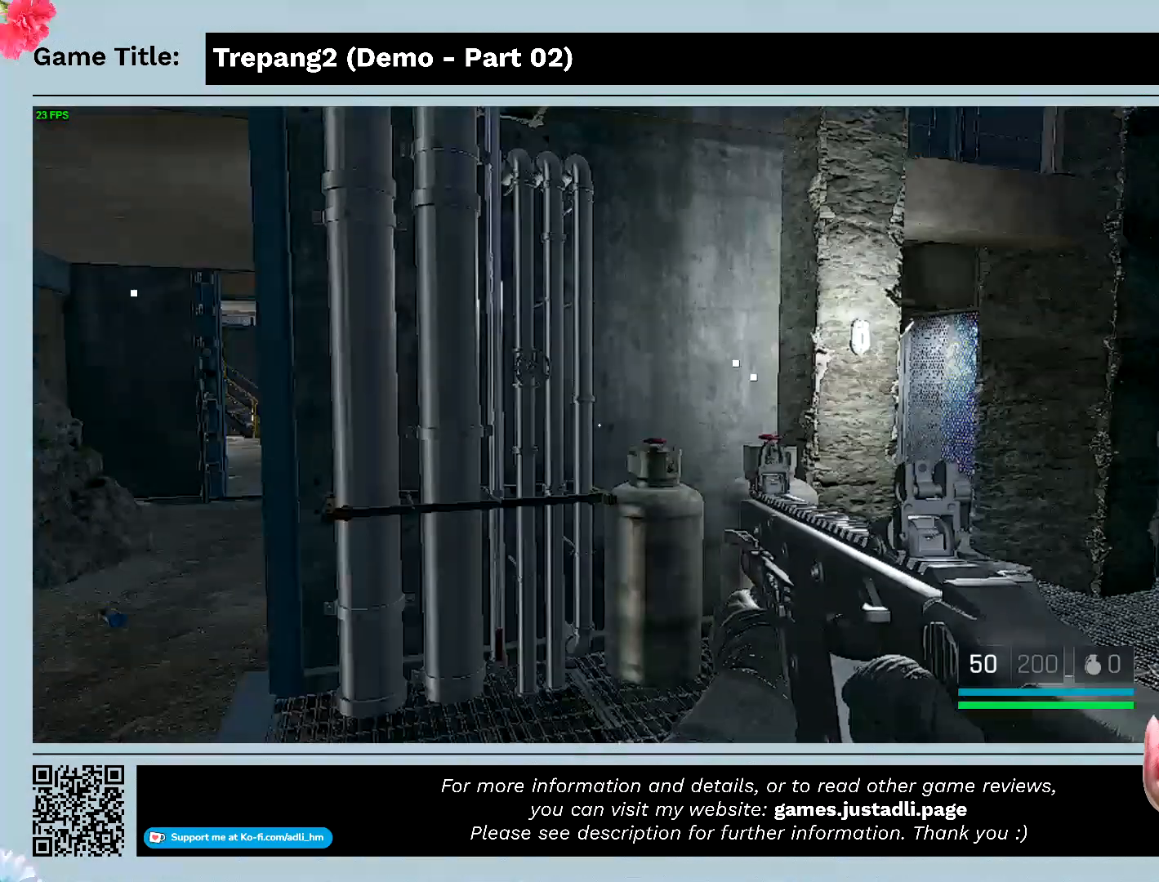
{"keys": [], "mouse": [], "events": []}
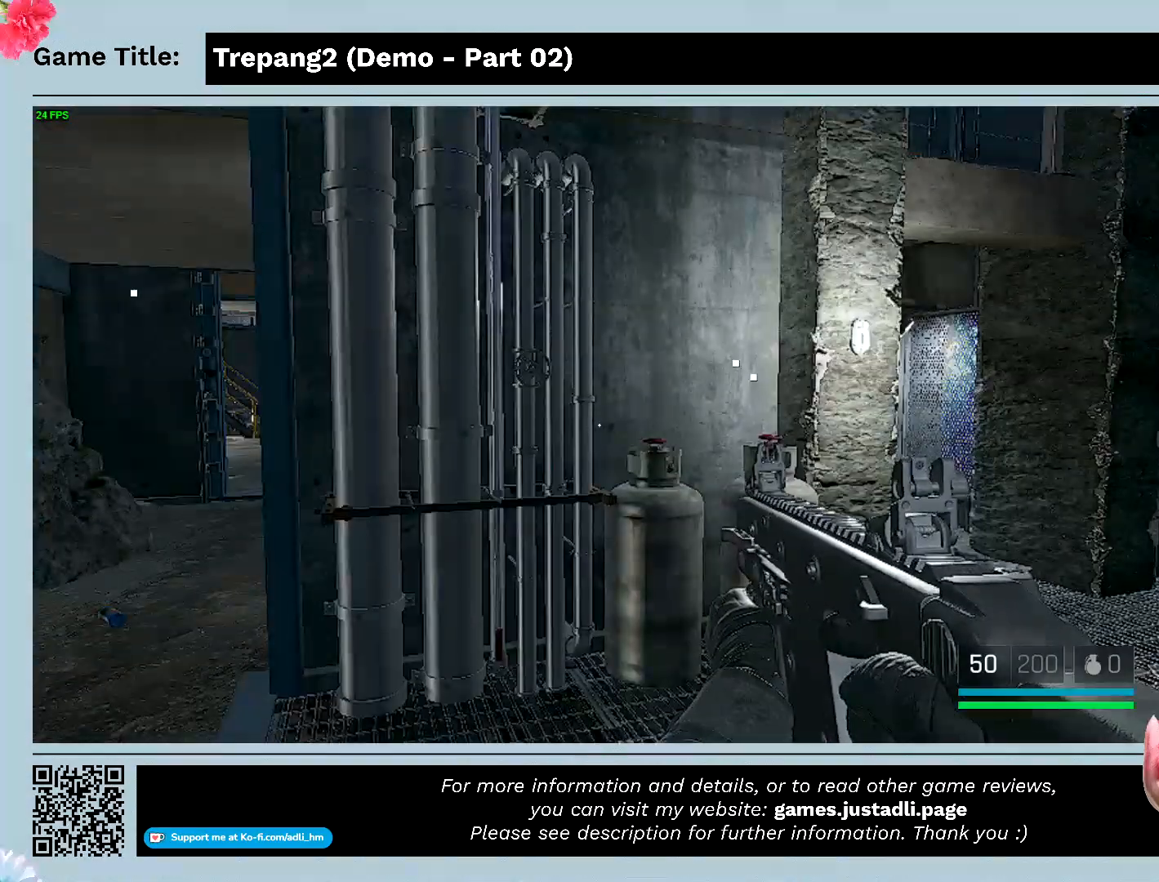
{"keys": ["w"], "mouse": [], "events": [[367, "w", "down"]]}
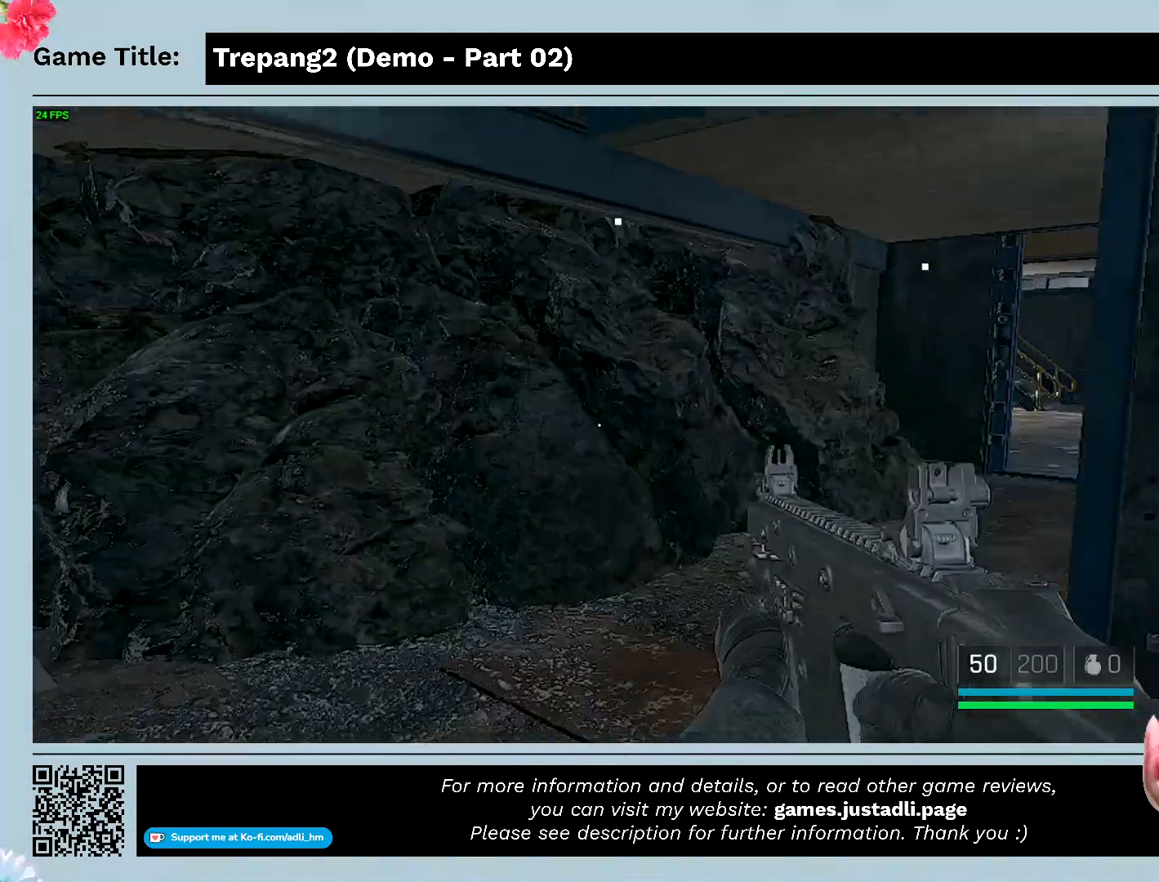
{"keys": ["w"], "mouse": [], "events": []}
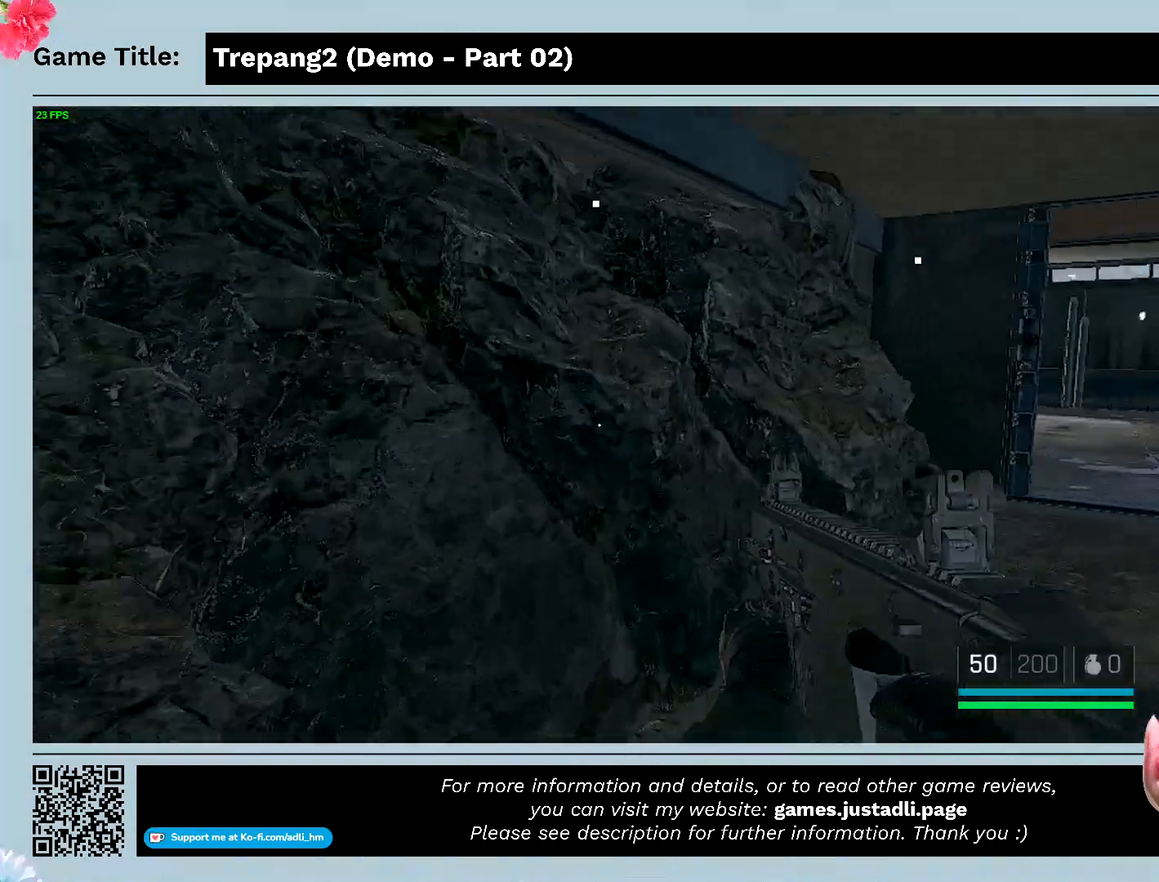
{"keys": ["w"], "mouse": [], "events": []}
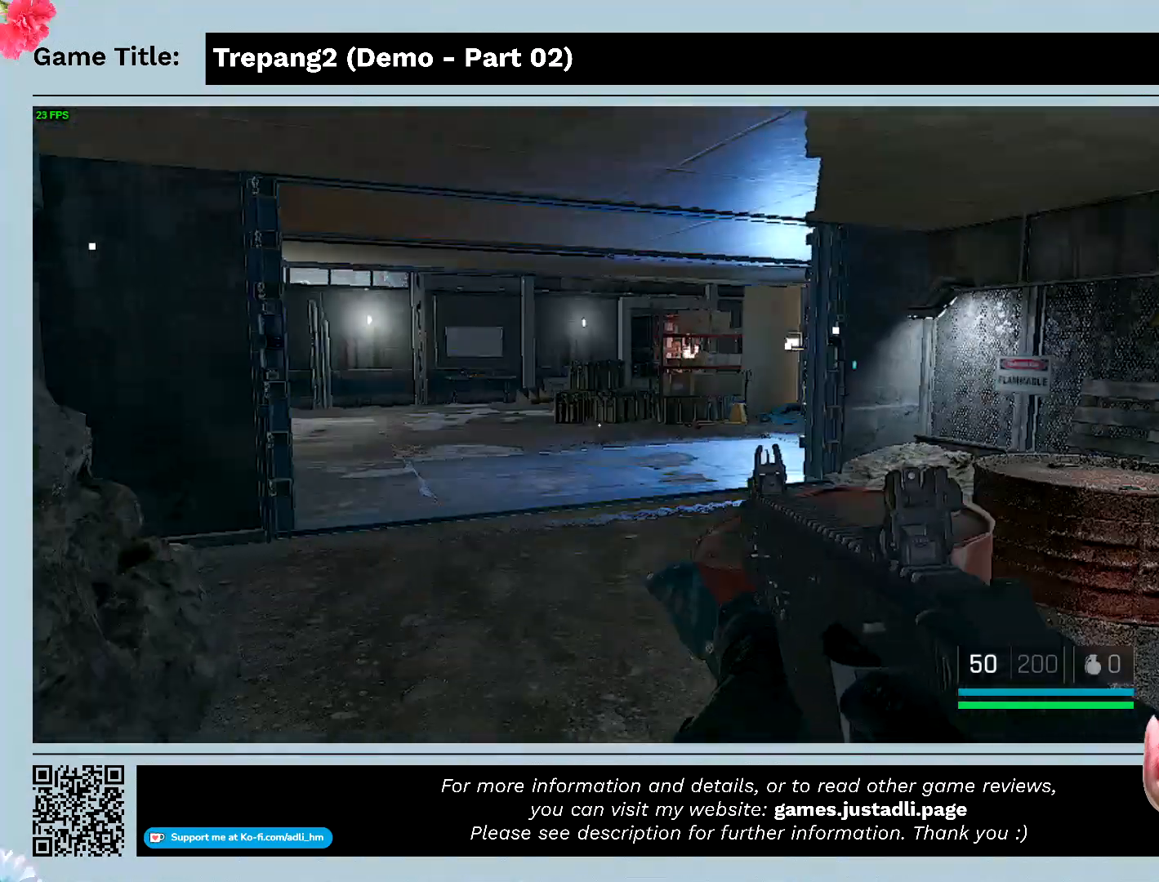
{"keys": ["w"], "mouse": [], "events": []}
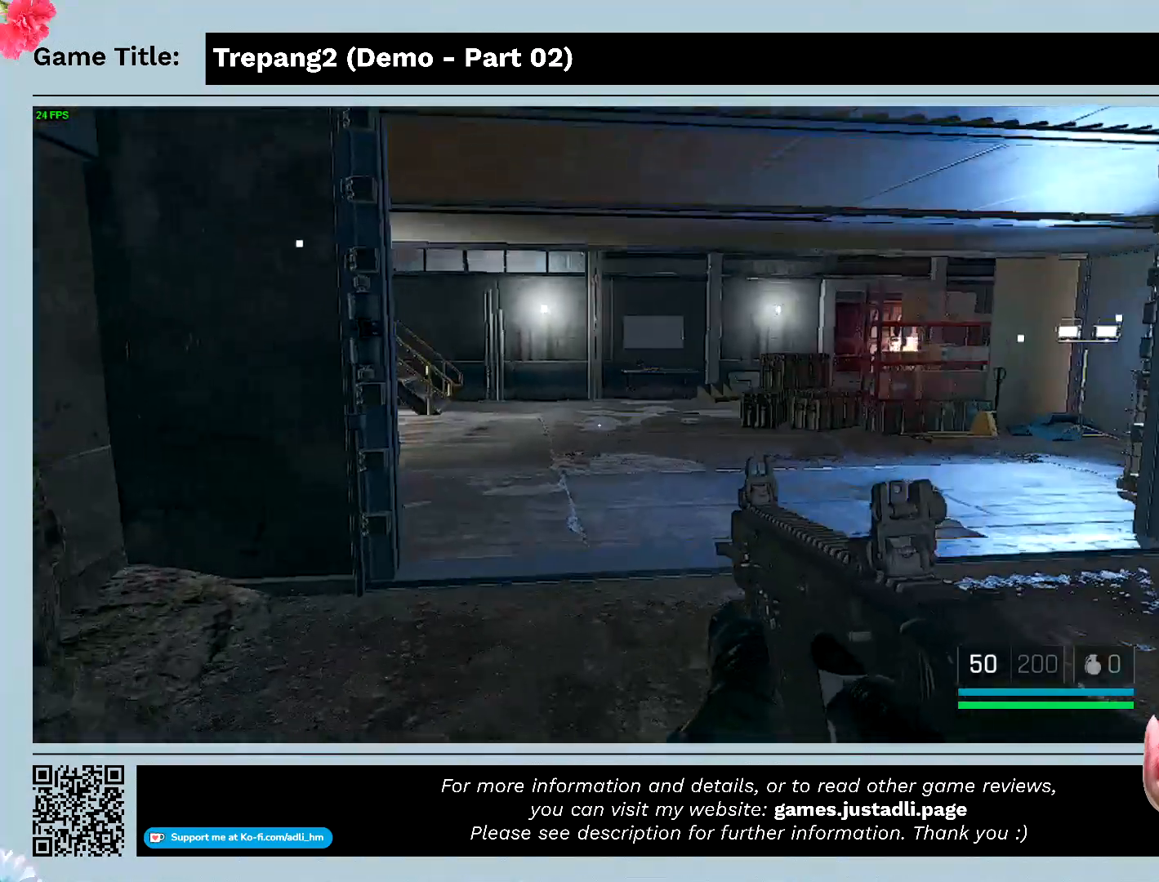
{"keys": ["w"], "mouse": [], "events": []}
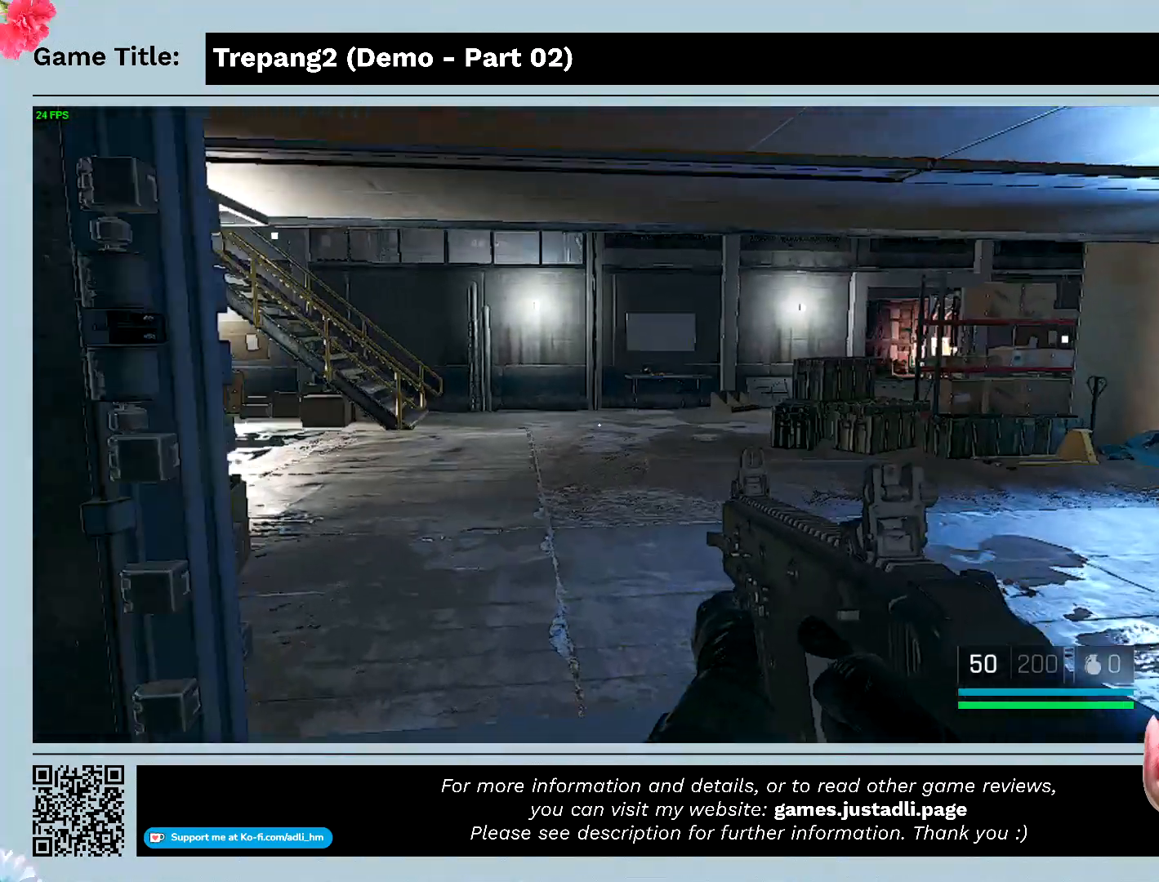
{"keys": ["w"], "mouse": [], "events": []}
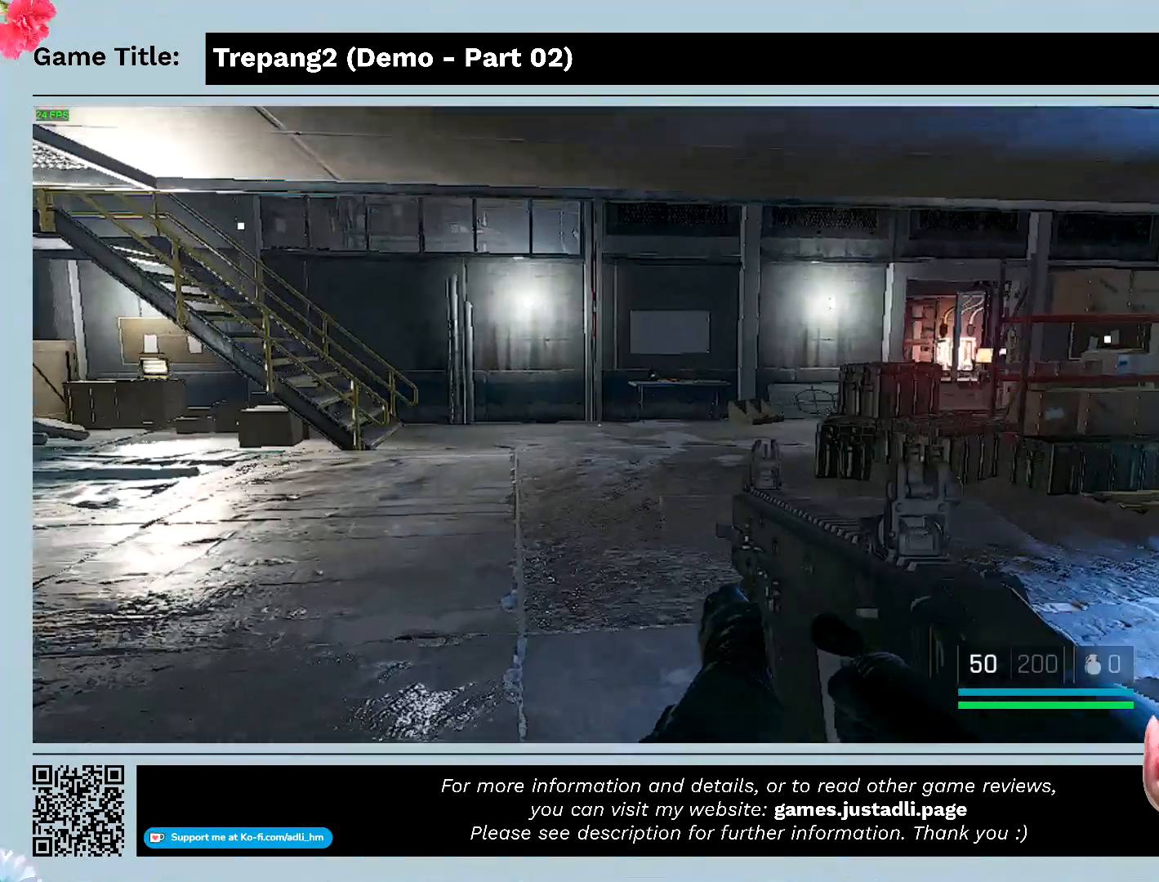
{"keys": ["w"], "mouse": [], "events": []}
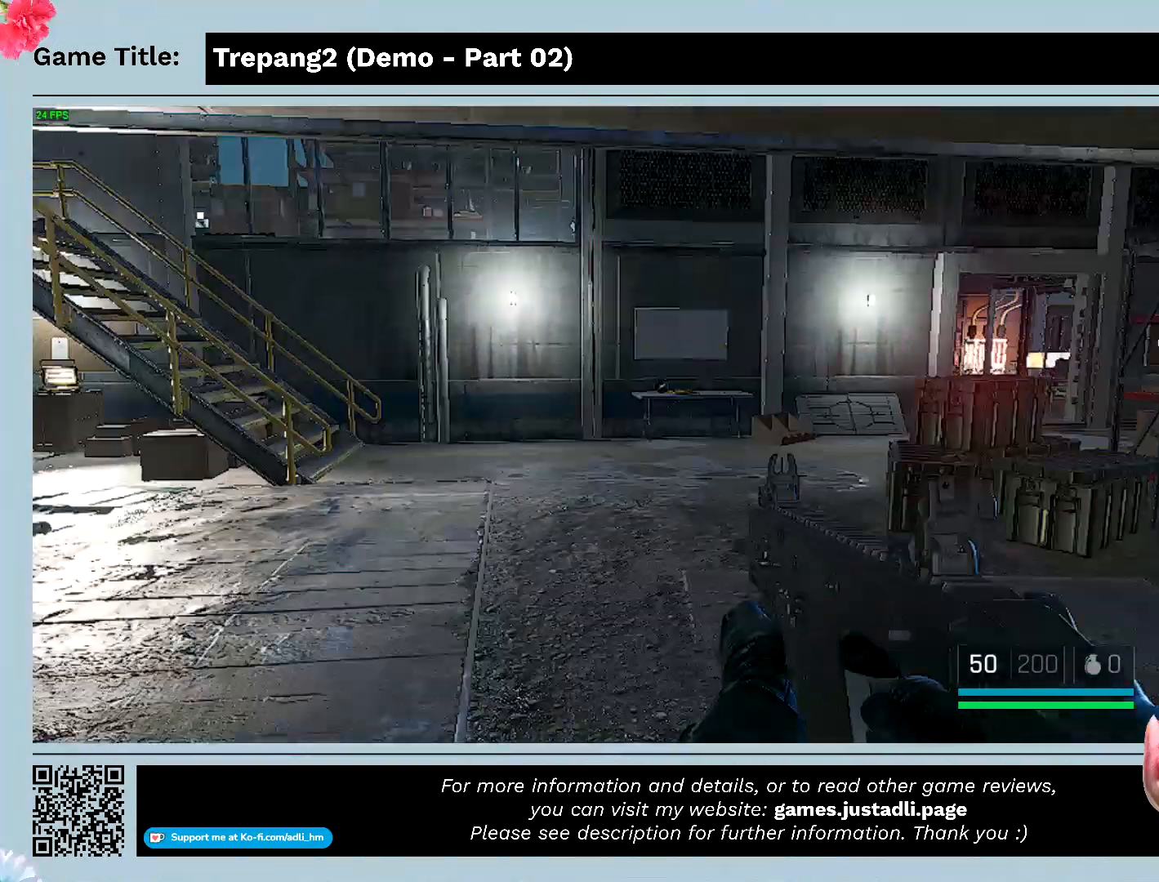
{"keys": ["w"], "mouse": [], "events": []}
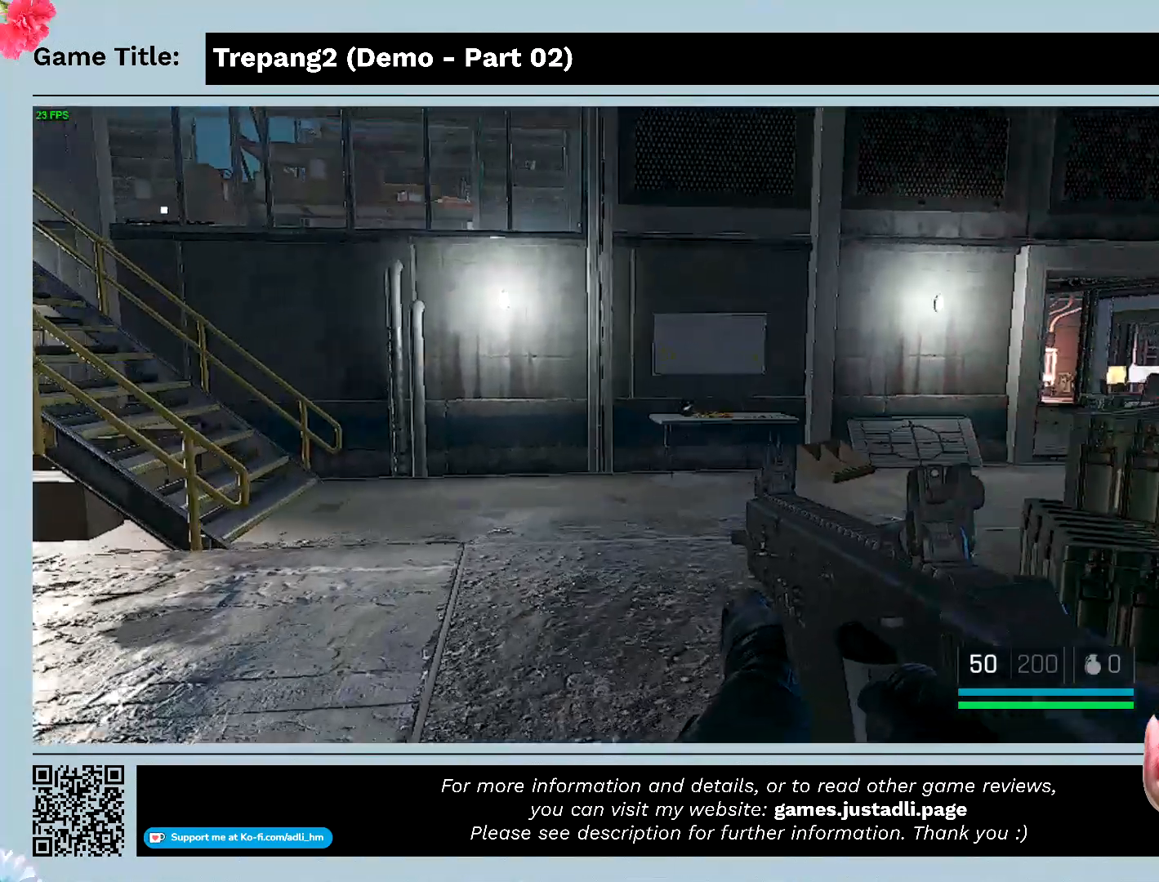
{"keys": ["w"], "mouse": [], "events": []}
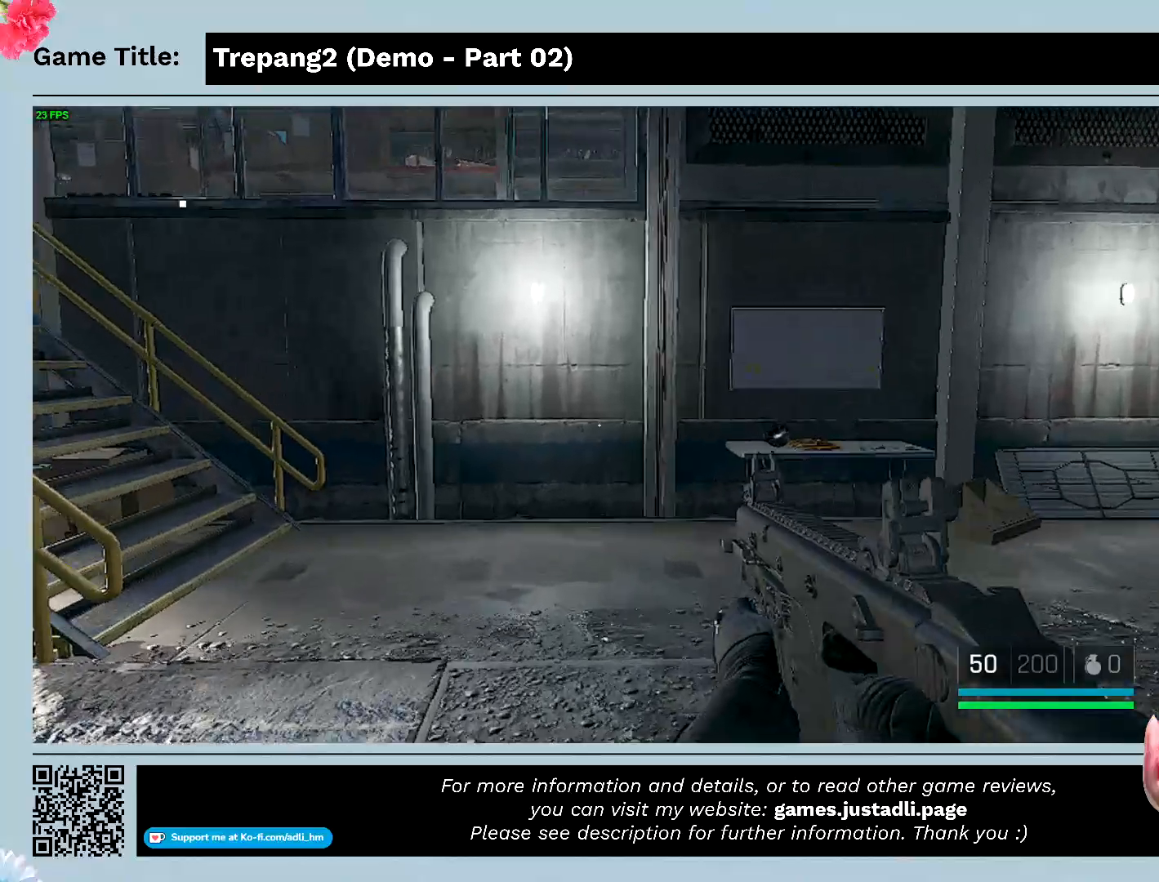
{"keys": ["w"], "mouse": [], "events": []}
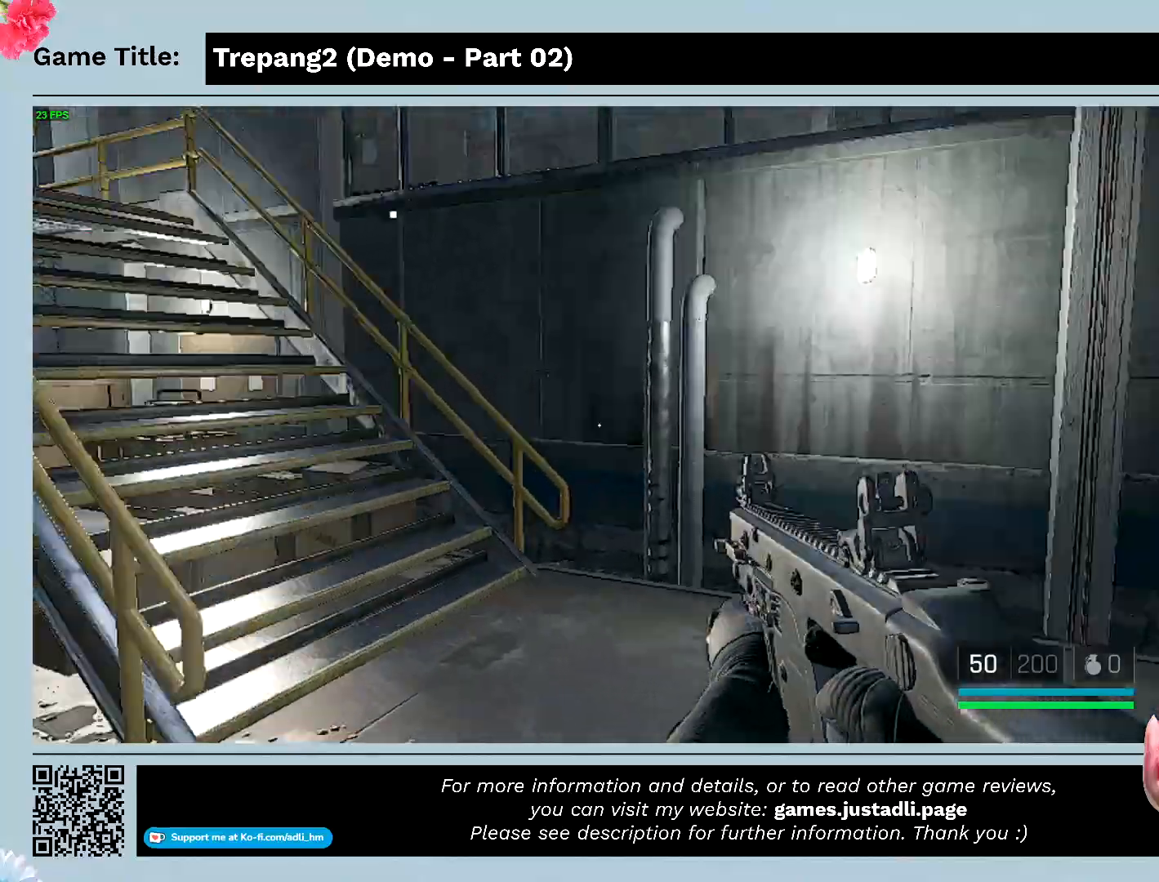
{"keys": ["w"], "mouse": [], "events": []}